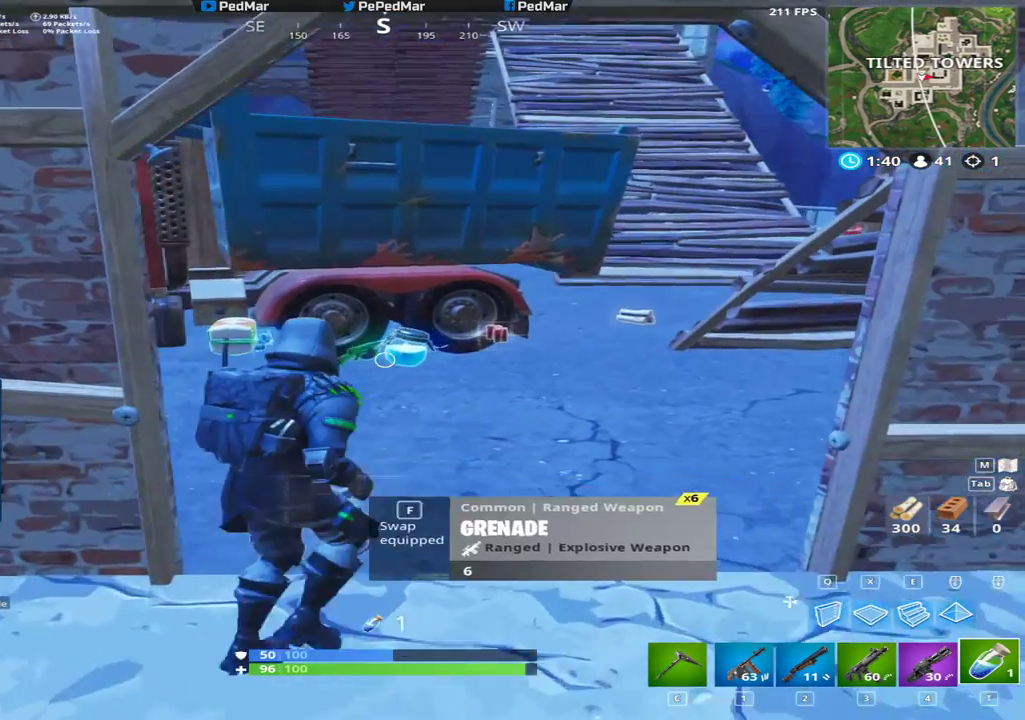
Gameplay with keyboard and mouse; each line is a JSON object with the keys and mouse buttons held at the frame after it. "events" lists presses ("down") and releases ("up") of "a", "c", "ctrl", "d", "e", "f", "q", "r", "s", "shift", "space", "tab", "w", "x", "z", "mouse_left", "mouse_wheel", "mouse_right", "mouse_mb4" and "mouse_mb5" between this image and that frame as [ms after this image, input, new state], when the widget could be followed in between. "mouse_left", "mouse_wheel", "mouse_right", "mouse_mb4", "mouse_mb5" = the "left", "wheel", "right", "mb4", "mb5" buttons of the "mouse" list. No other keys are recorded. "wheel" means that the mouse wheel is clicked or scrolled. Not read: mouse_move.
{"keys": ["a", "shift"], "mouse": [], "events": [[117, "d", "up"], [250, "f", "down"], [333, "f", "up"], [350, "a", "down"], [400, "w", "up"]]}
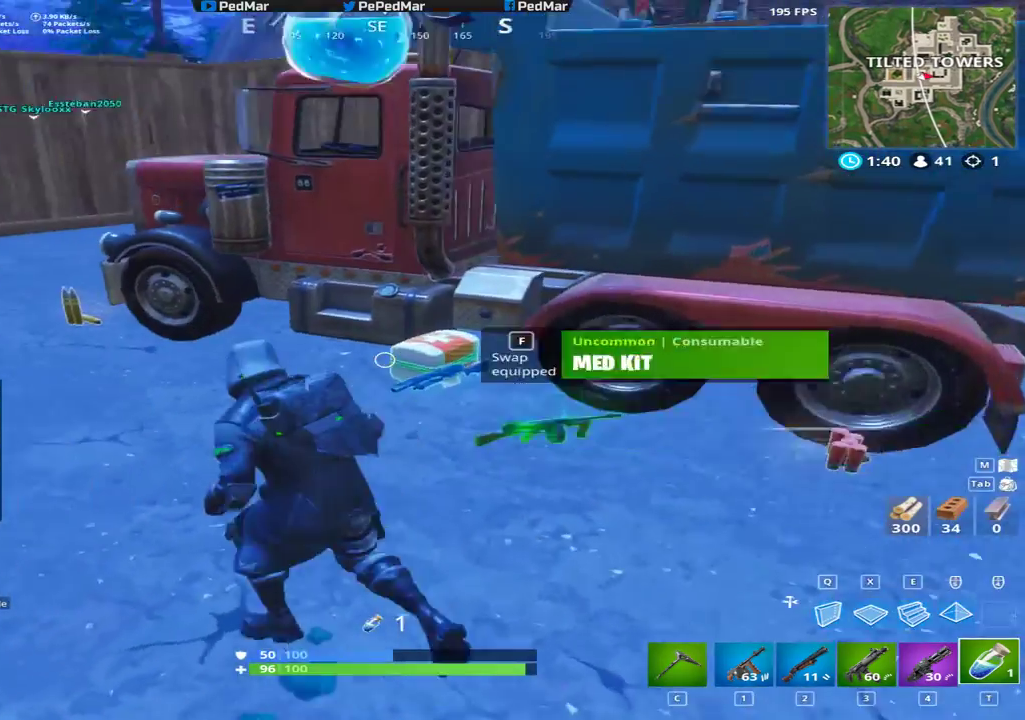
{"keys": ["a", "shift", "w"], "mouse": []}
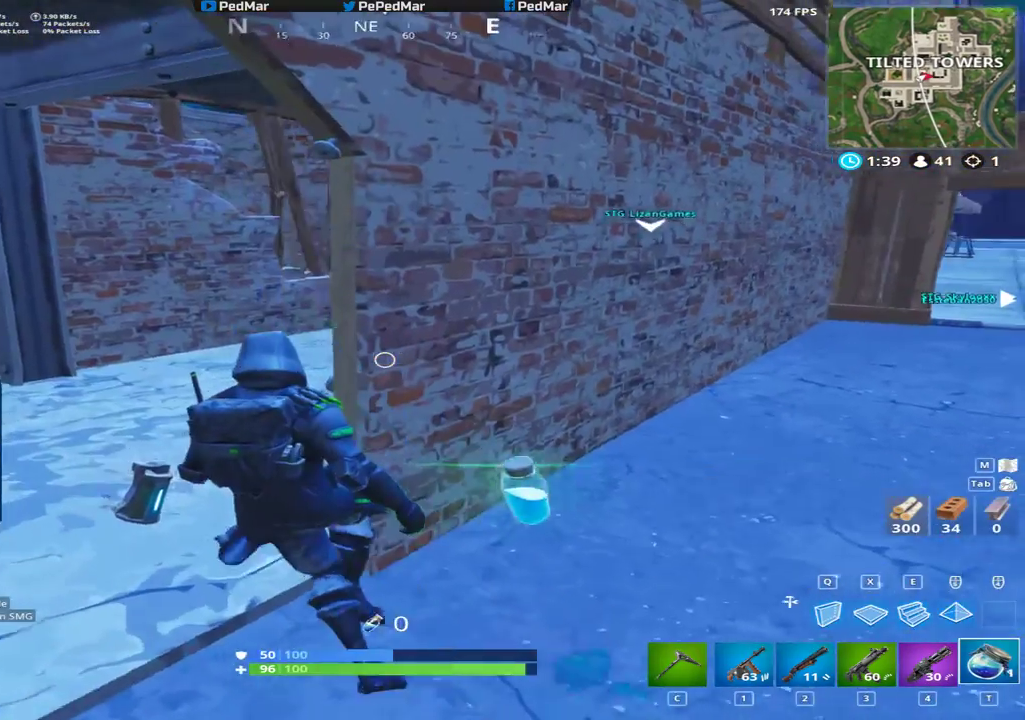
{"keys": ["d", "w"], "mouse": [], "events": [[167, "ctrl", "down"], [217, "a", "up"], [417, "ctrl", "up"], [483, "d", "down"], [483, "shift", "up"]]}
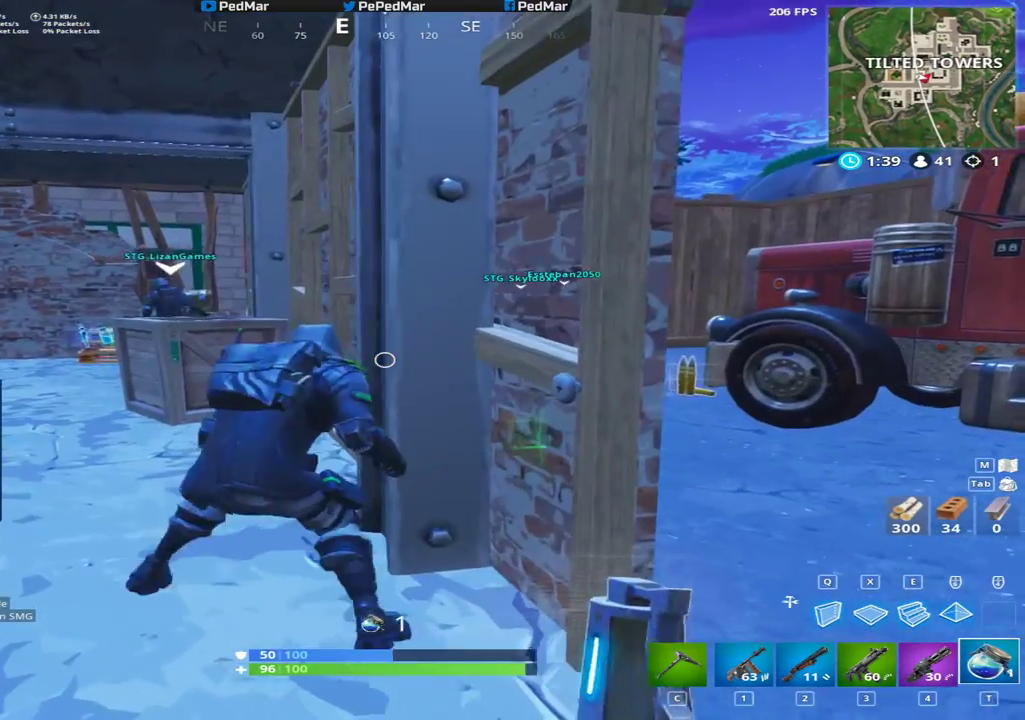
{"keys": [], "mouse": [], "events": [[17, "w", "up"], [67, "mouse_left", "down"], [83, "d", "up"], [167, "mouse_left", "up"], [217, "mouse_left", "down"], [333, "mouse_left", "up"]]}
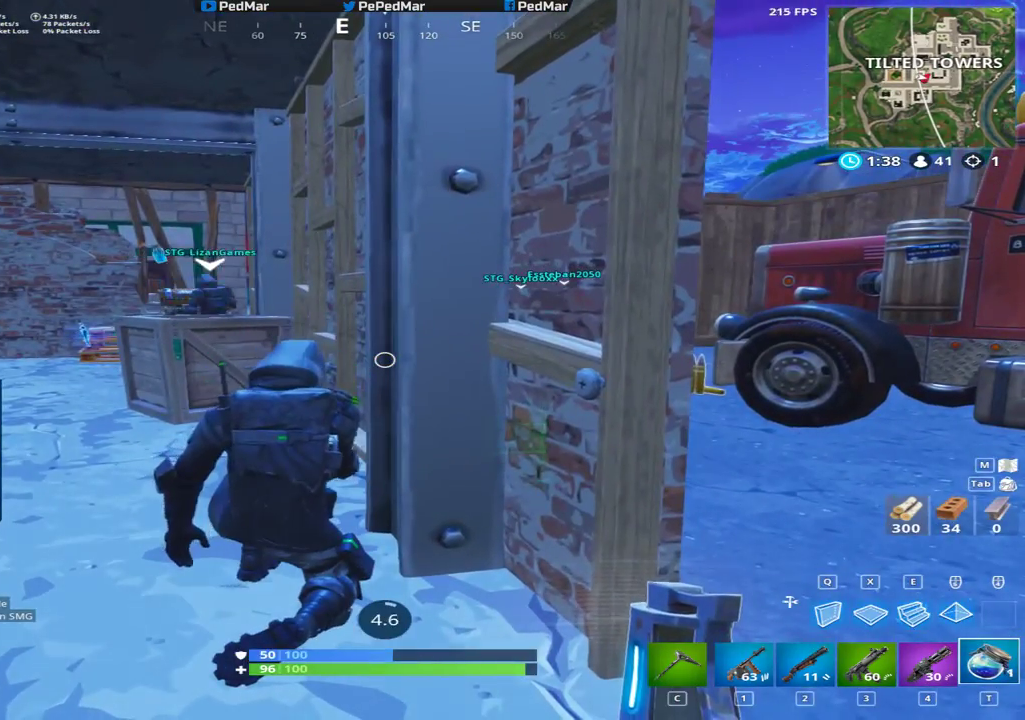
{"keys": [], "mouse": [], "events": []}
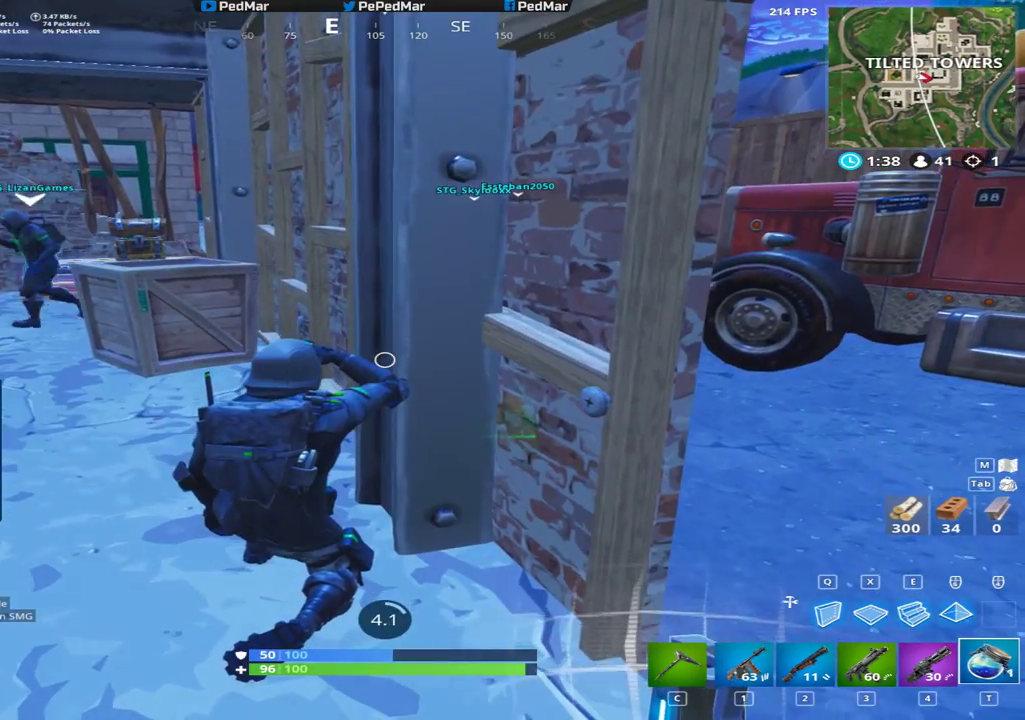
{"keys": [], "mouse": [], "events": []}
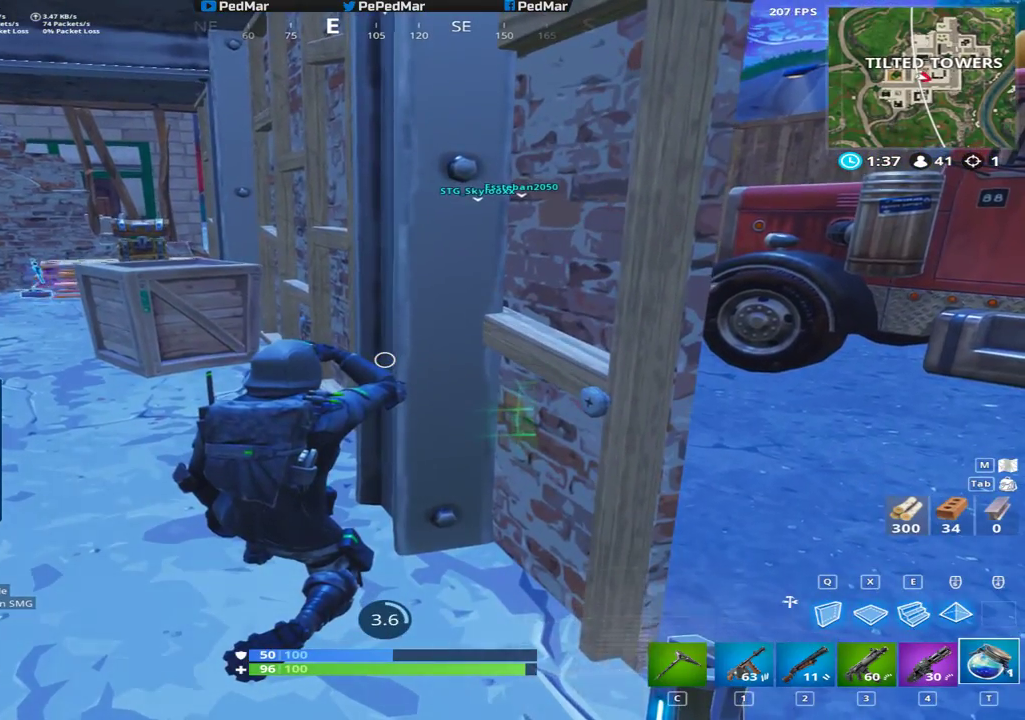
{"keys": [], "mouse": [], "events": []}
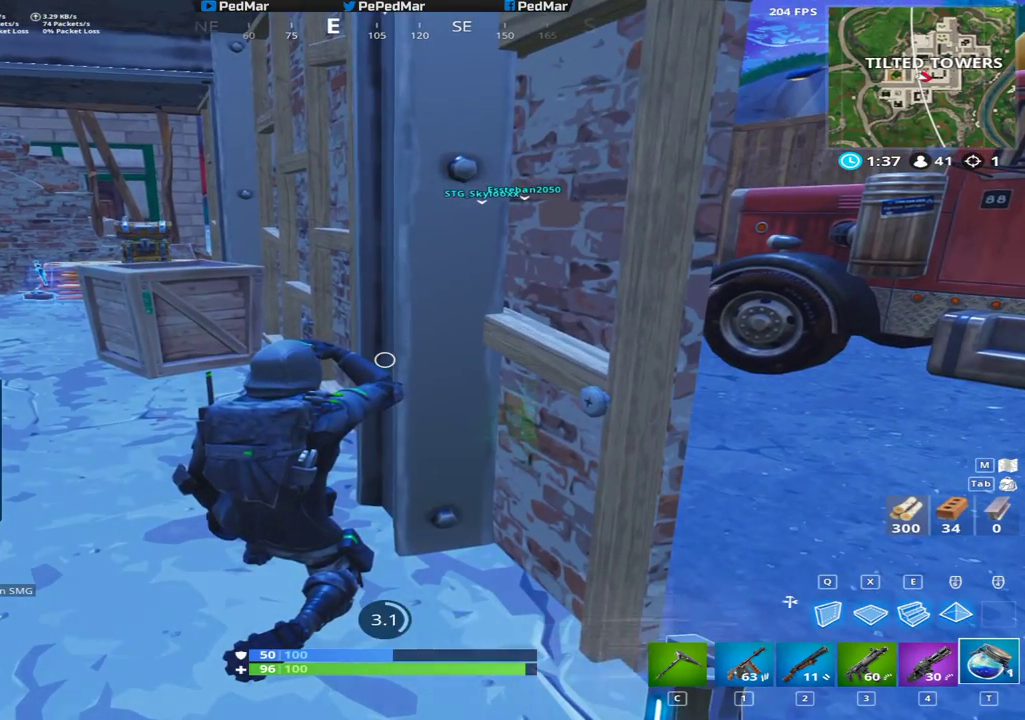
{"keys": [], "mouse": [], "events": []}
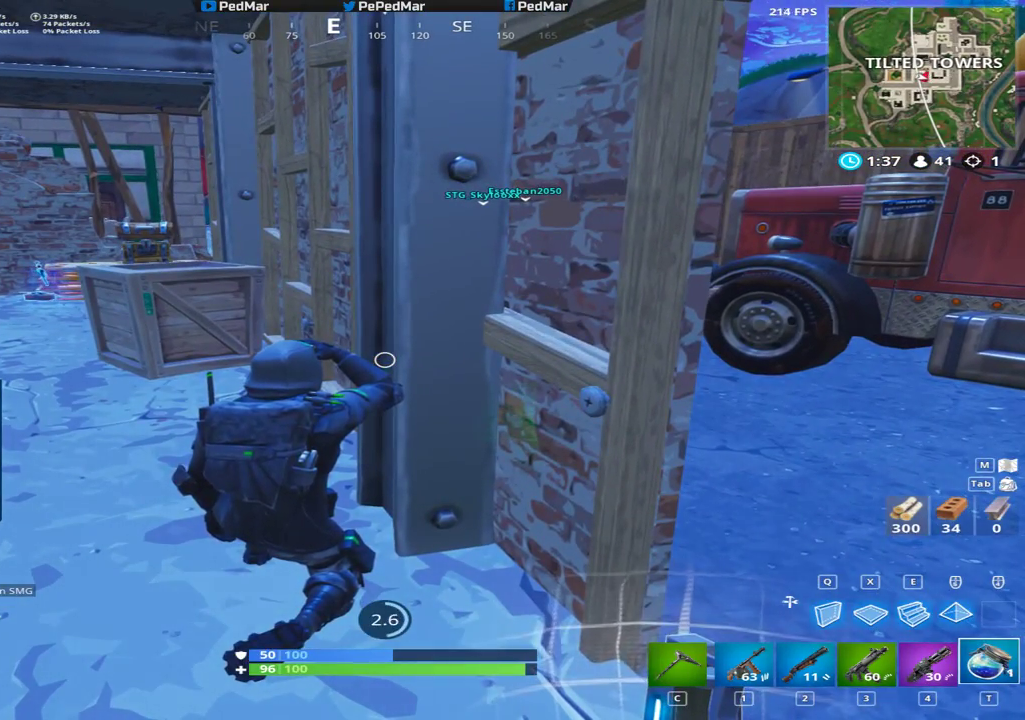
{"keys": [], "mouse": [], "events": []}
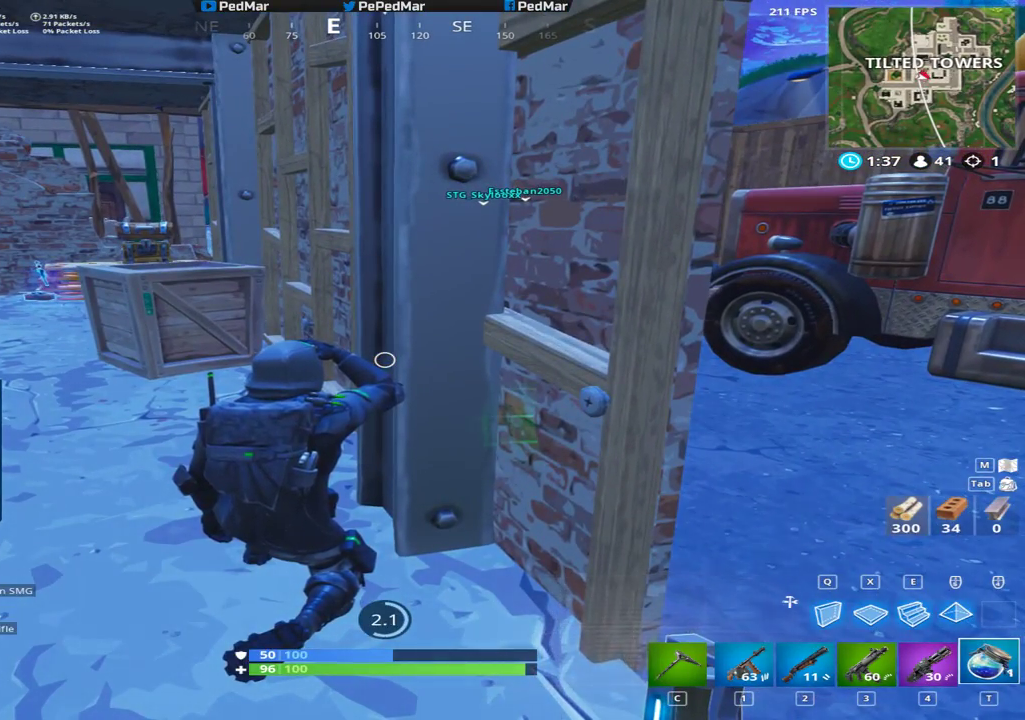
{"keys": [], "mouse": [], "events": []}
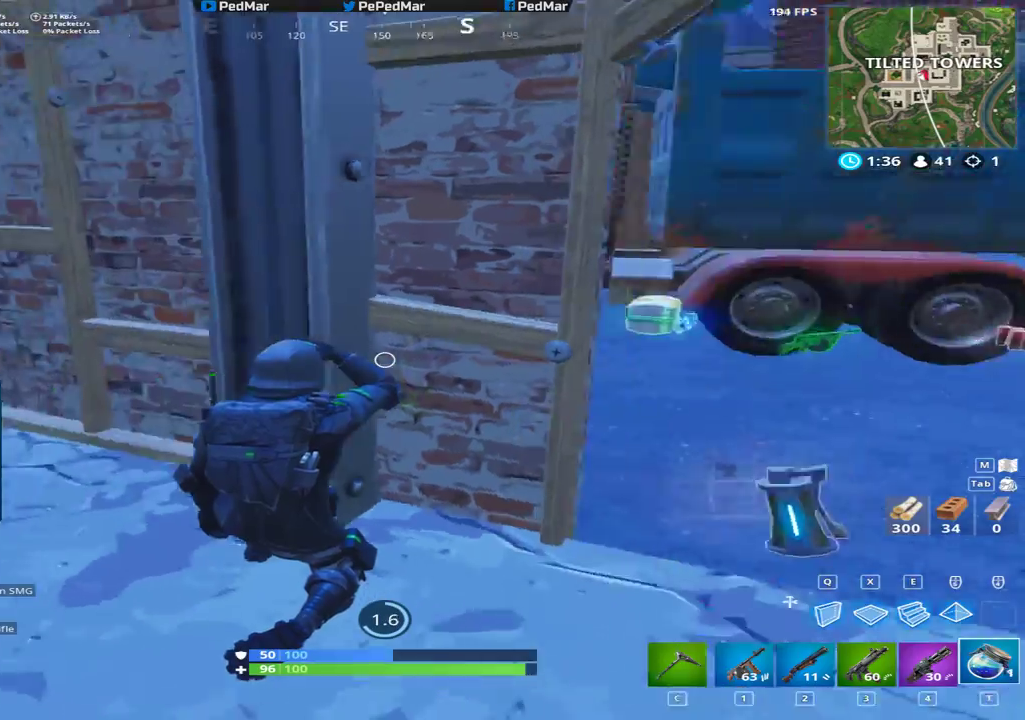
{"keys": [], "mouse": [], "events": []}
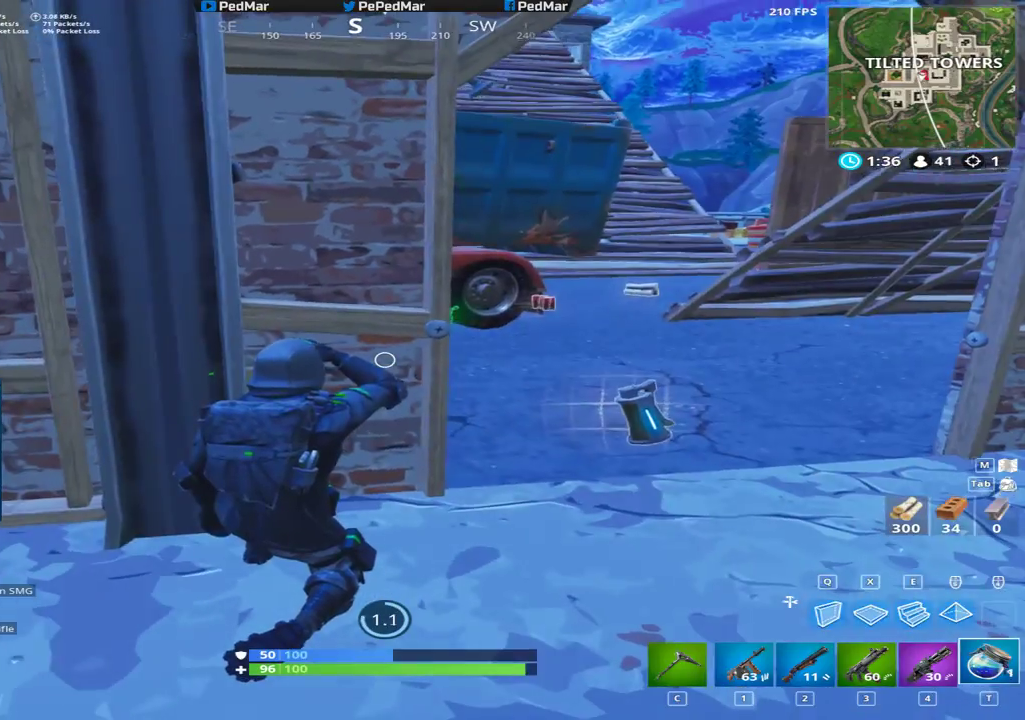
{"keys": [], "mouse": [], "events": []}
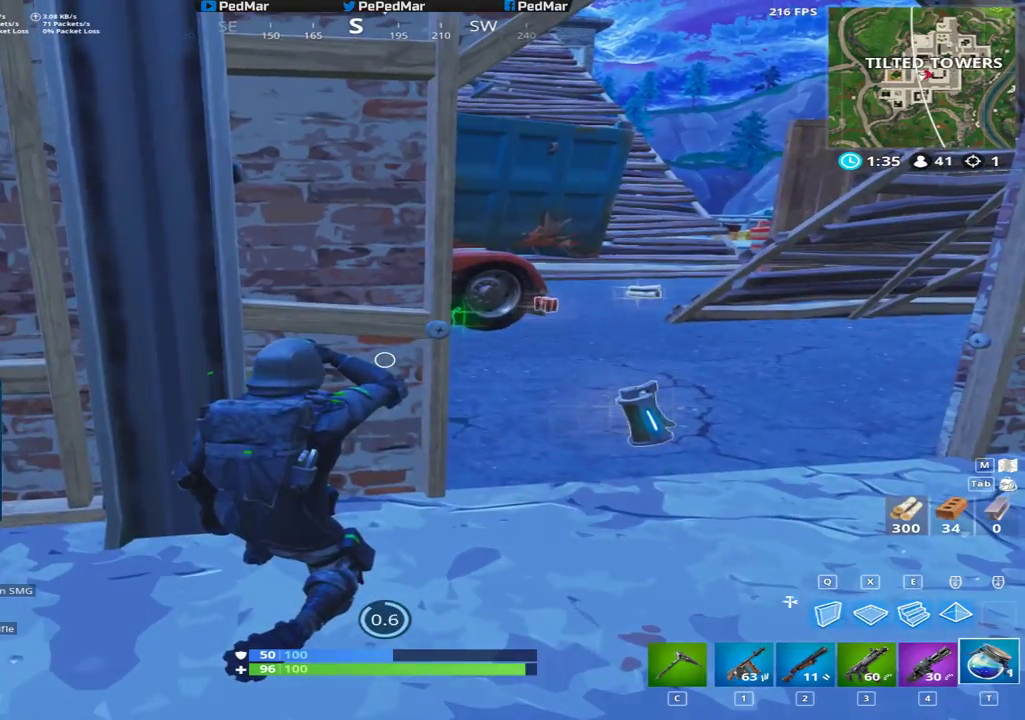
{"keys": [], "mouse": [], "events": []}
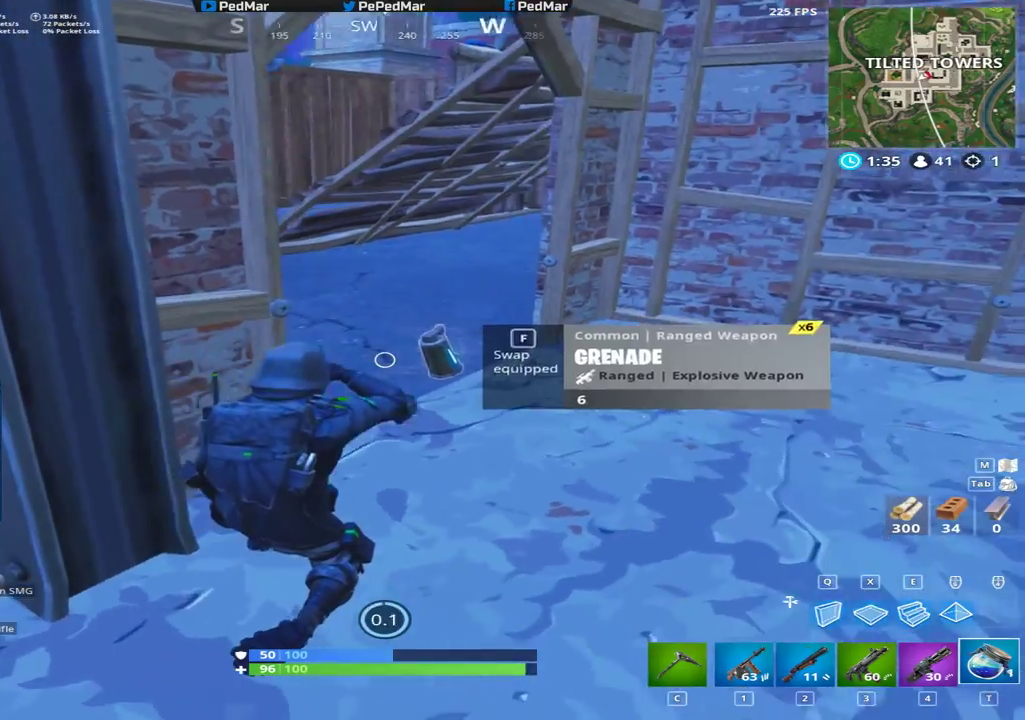
{"keys": ["f", "w"], "mouse": [], "events": [[400, "f", "down"], [483, "w", "down"]]}
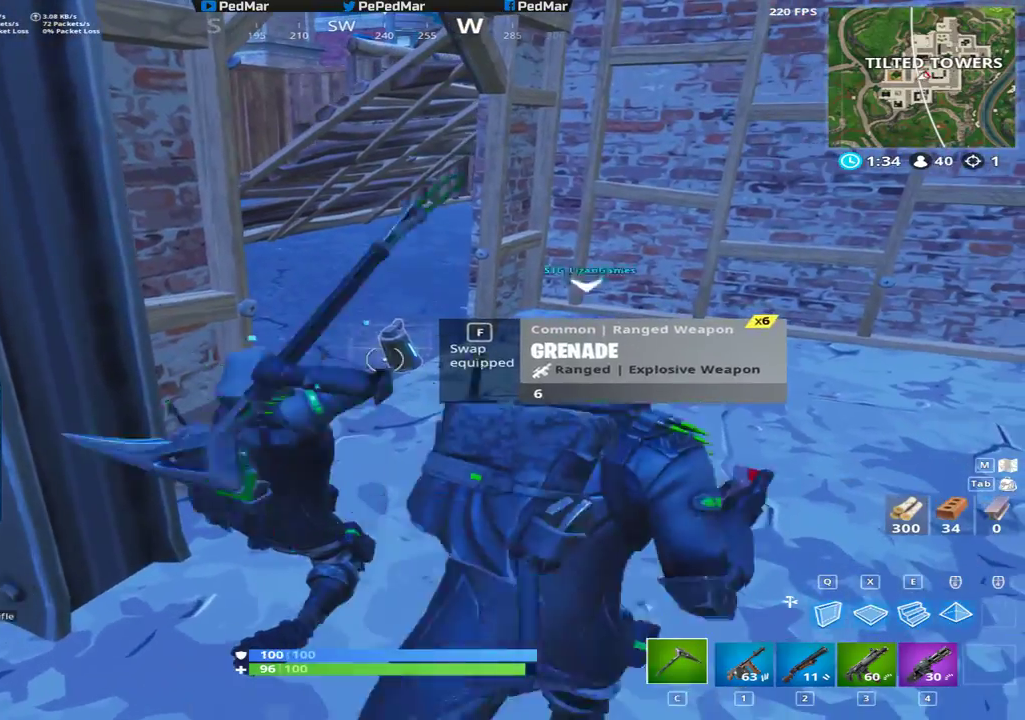
{"keys": ["d", "shift", "w"], "mouse": [], "events": [[17, "f", "up"], [83, "space", "down"], [100, "shift", "down"], [150, "d", "down"], [217, "space", "up"]]}
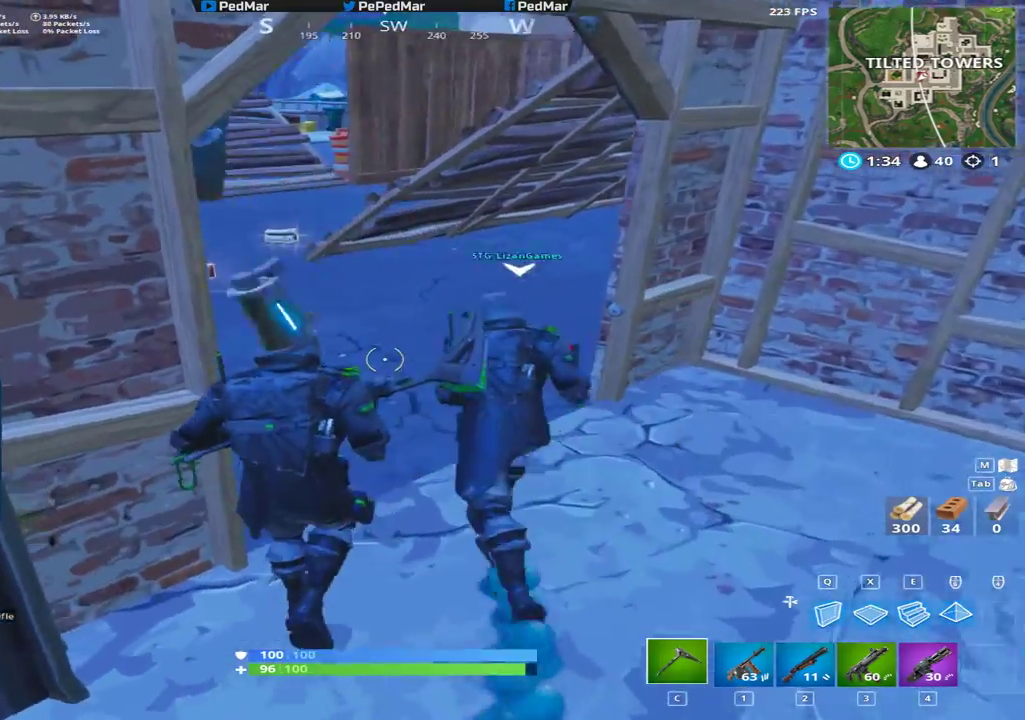
{"keys": ["shift"], "mouse": [], "events": [[217, "w", "up"], [233, "d", "up"], [333, "w", "down"], [417, "w", "up"]]}
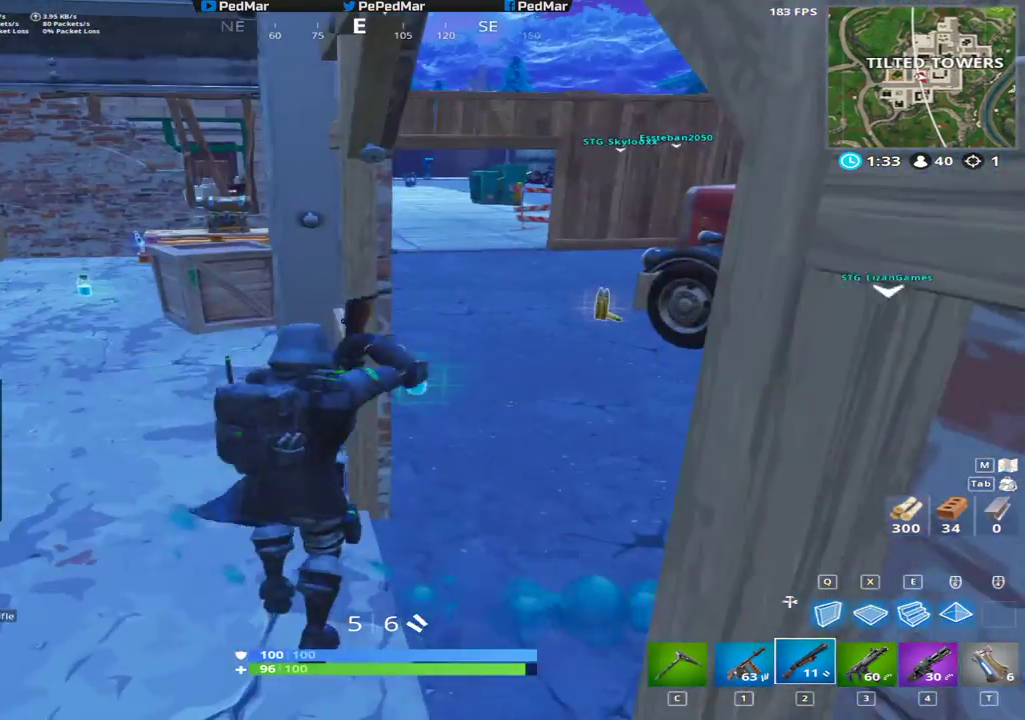
{"keys": ["a", "shift", "w"], "mouse": [], "events": [[33, "a", "down"], [133, "r", "down"], [200, "r", "up"], [233, "w", "down"], [267, "r", "down"], [317, "a", "up"], [350, "a", "down"], [383, "r", "up"]]}